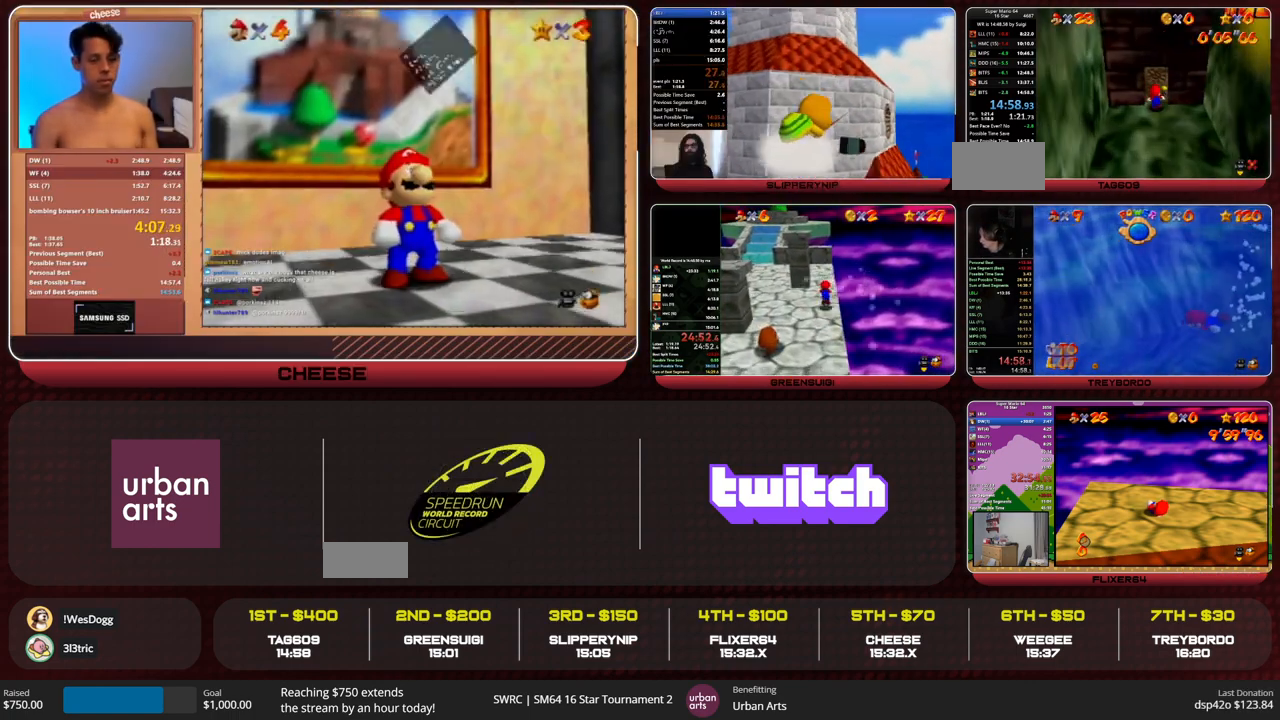
Gameplay with a controller (Nintendo layout); each line is a JSON object with the inputs held at the frame after it. "events" lists button and stick changes between this image and that frame as [ms after this image, input, new state], when the widget could be followed in between. Not read: L1 L3 R3.
{"buttons": [], "left_stick": "up", "events": []}
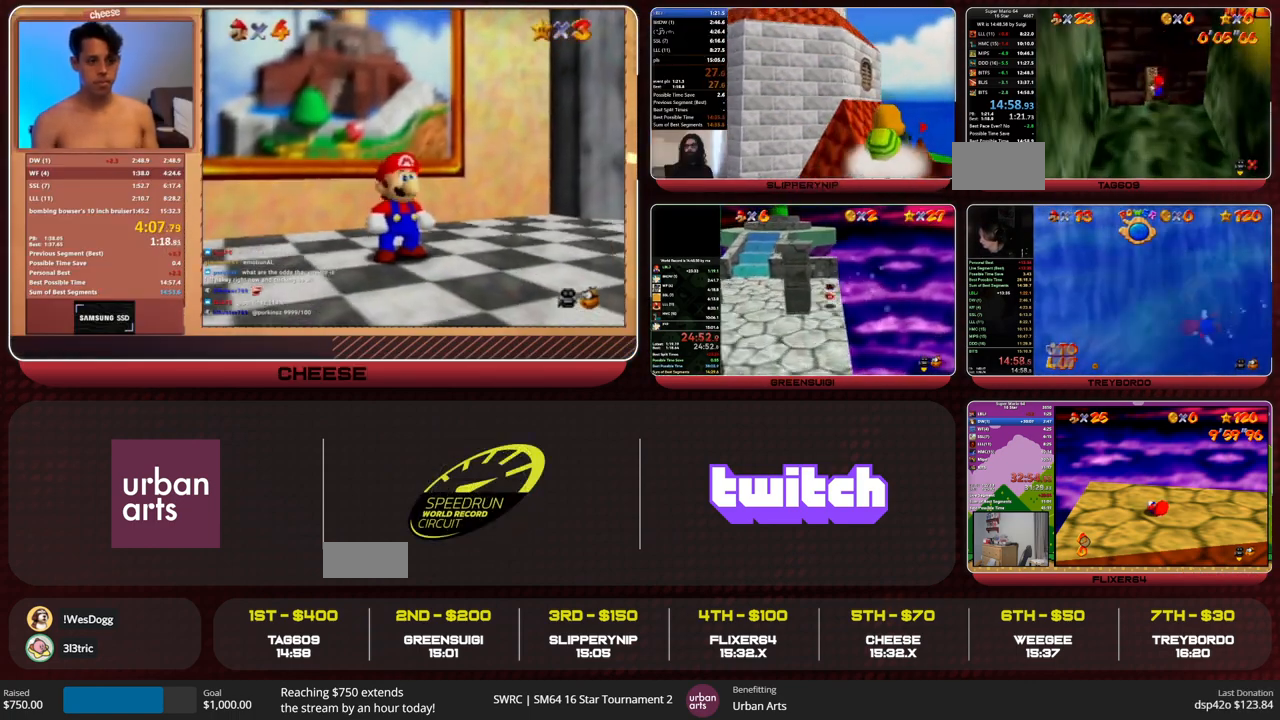
{"buttons": [], "left_stick": "up", "events": []}
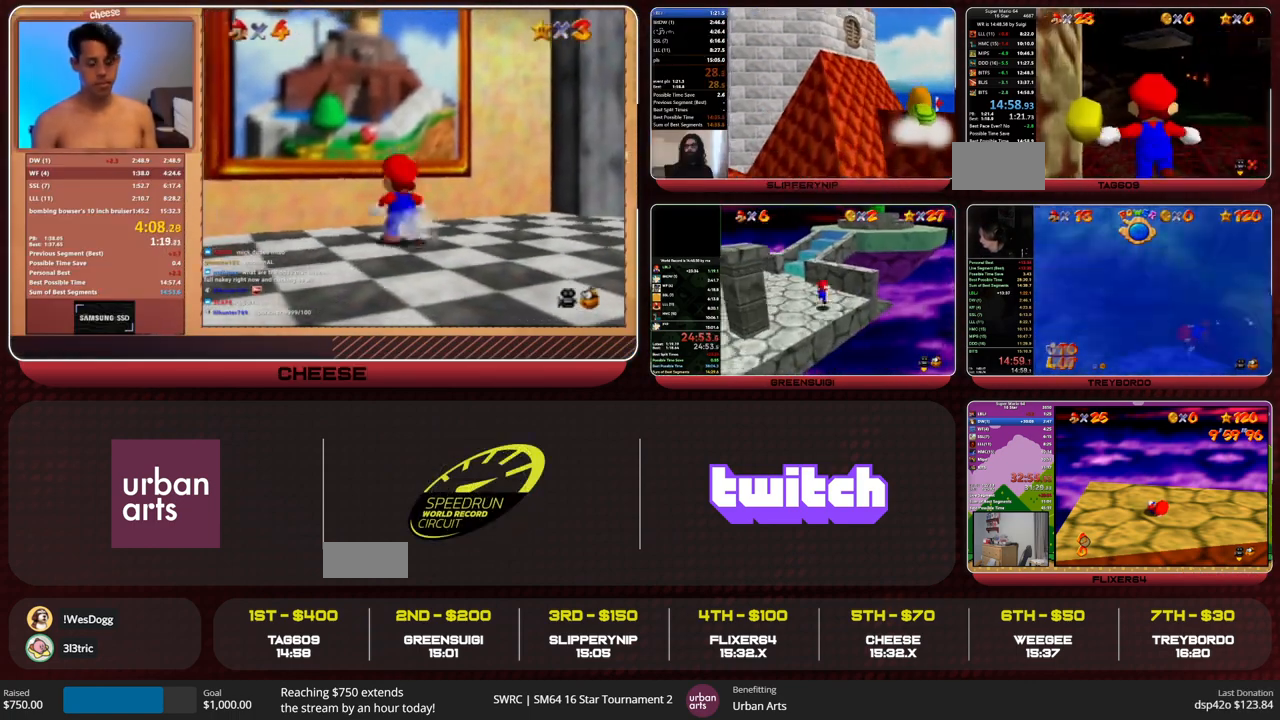
{"buttons": [], "left_stick": "up", "events": []}
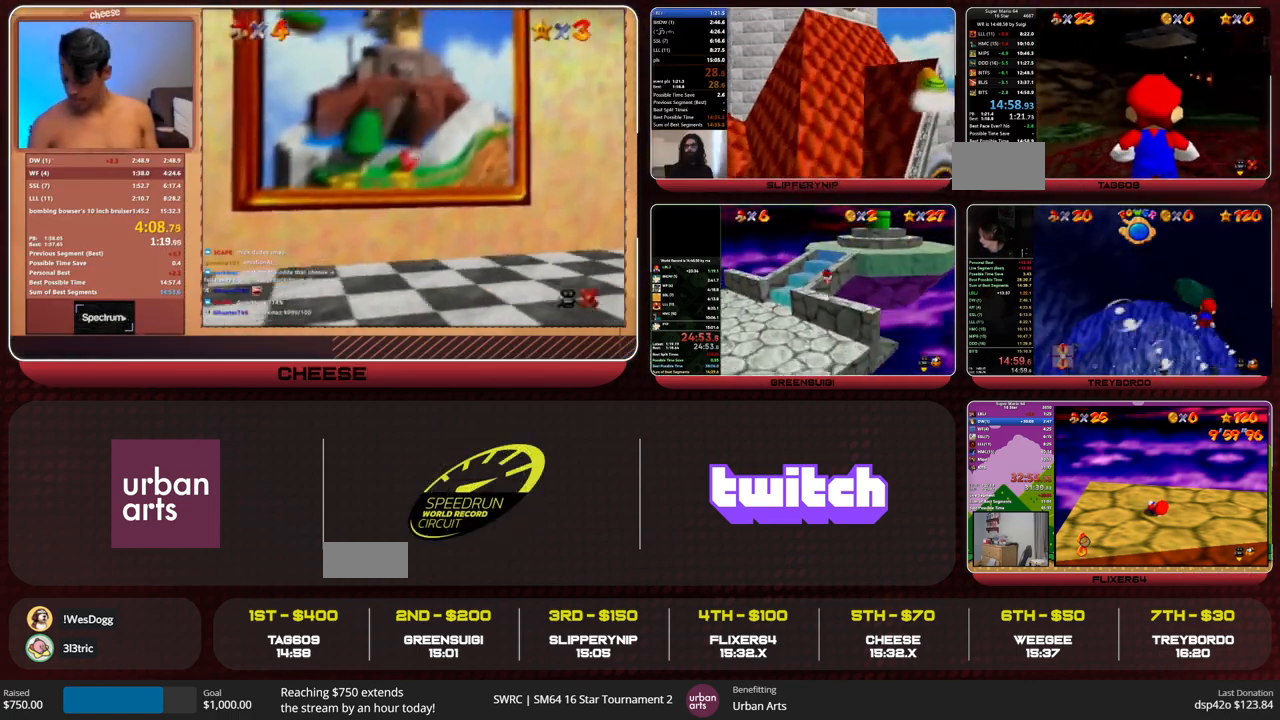
{"buttons": [], "left_stick": "up", "events": [[233, "A", "down"], [367, "A", "up"]]}
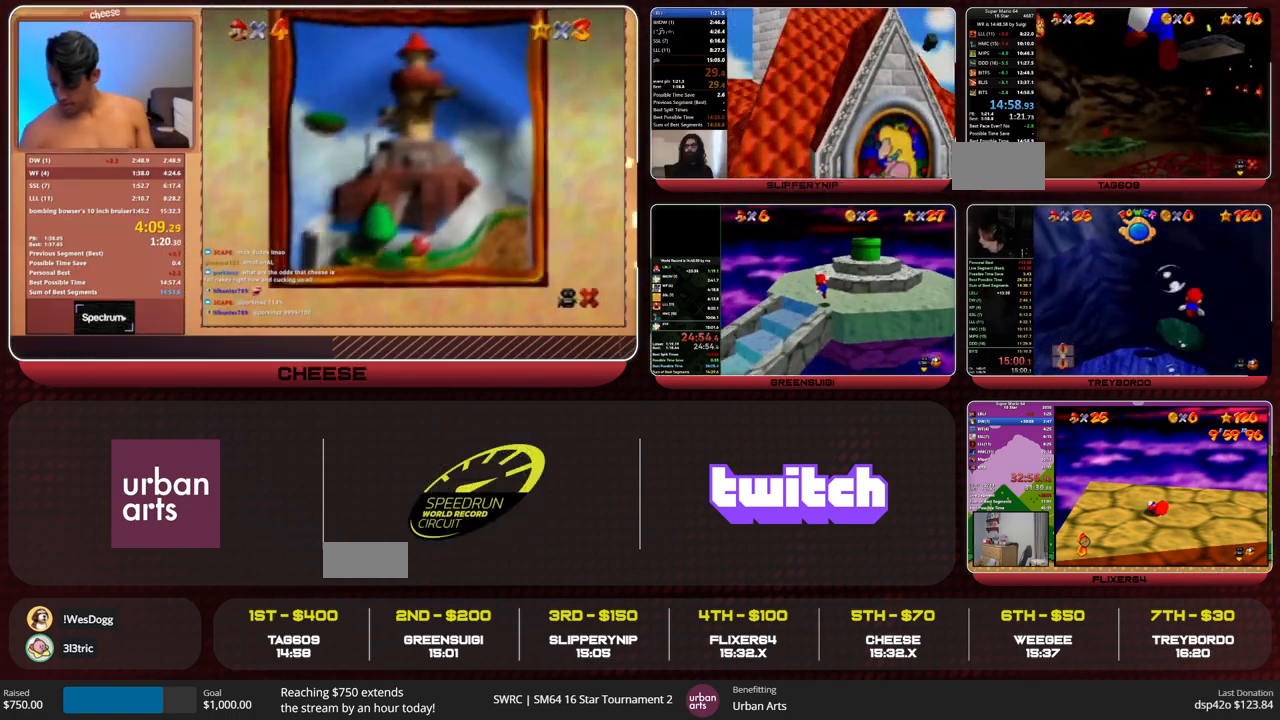
{"buttons": ["B"], "left_stick": "up-right", "events": [[233, "left_stick", "up-right"], [467, "B", "down"]]}
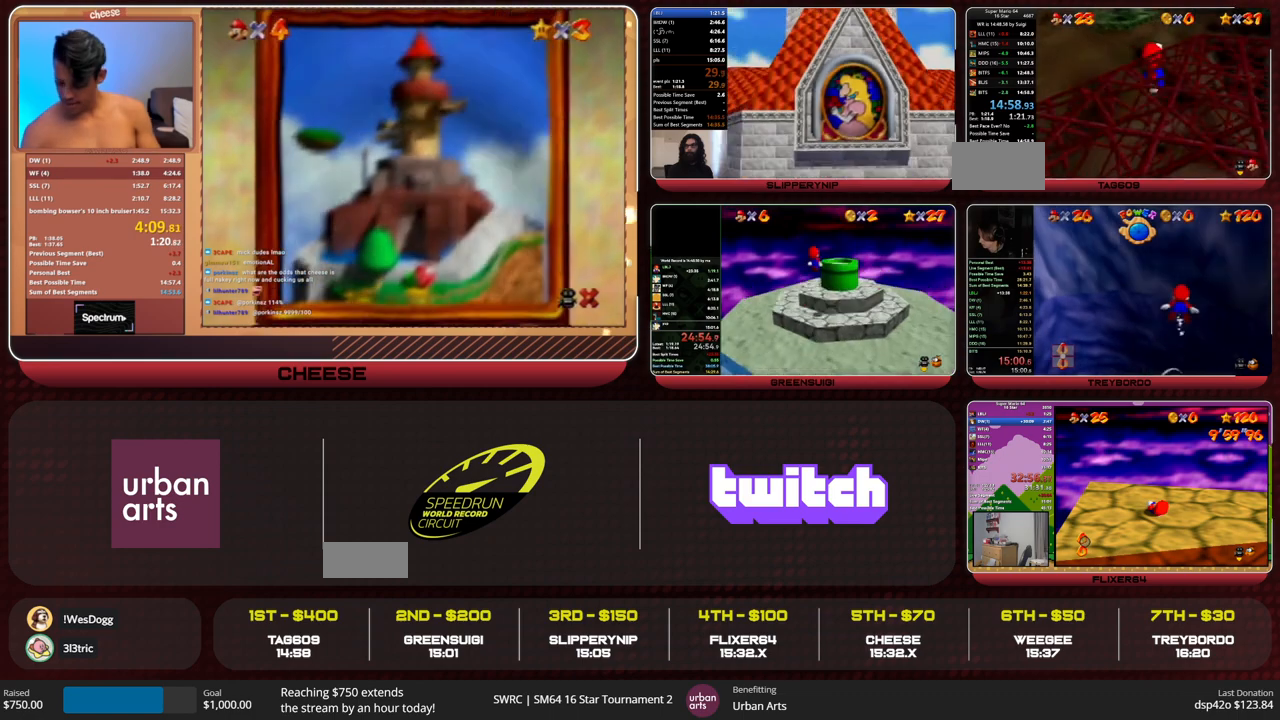
{"buttons": ["A"], "left_stick": "up", "events": [[33, "B", "up"], [100, "A", "down"], [100, "B", "down"], [200, "B", "up"], [200, "C_RIGHT", "down"], [200, "left_stick", "up"], [300, "C_RIGHT", "up"]]}
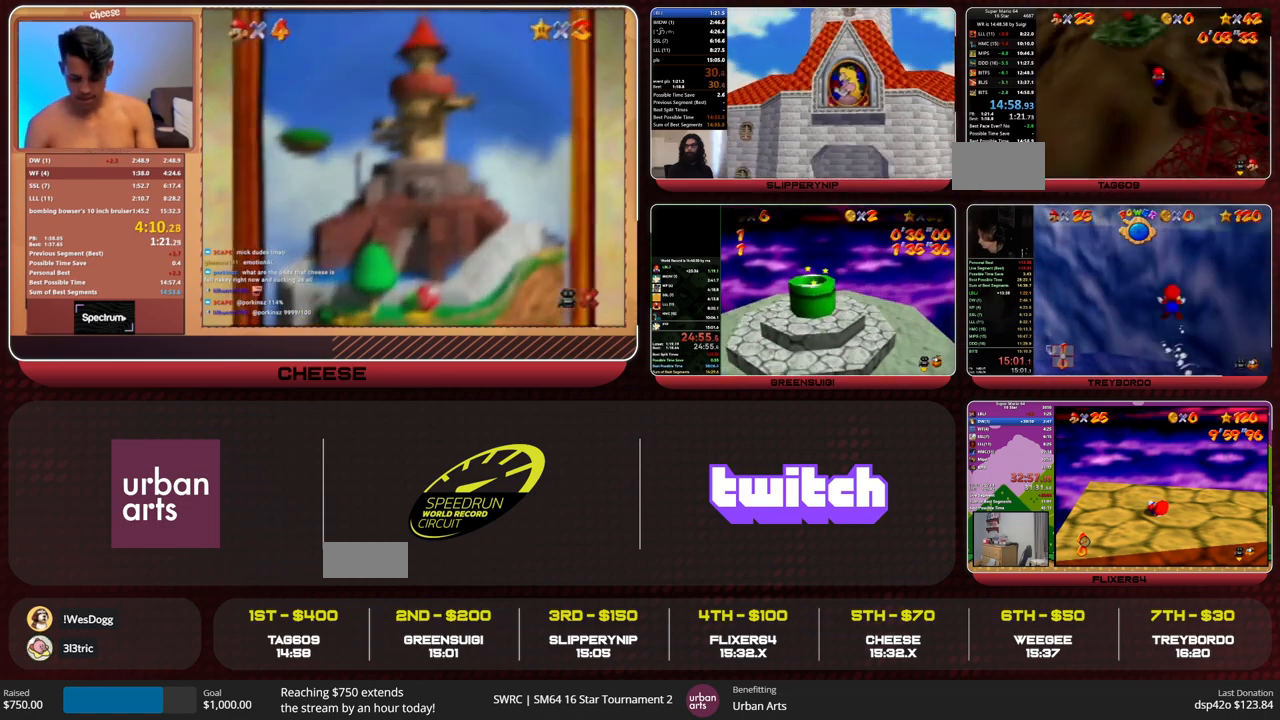
{"buttons": [], "left_stick": "up-right", "events": [[133, "B", "down"], [133, "left_stick", "center"], [167, "A", "up"], [167, "B", "up"], [233, "left_stick", "up-right"]]}
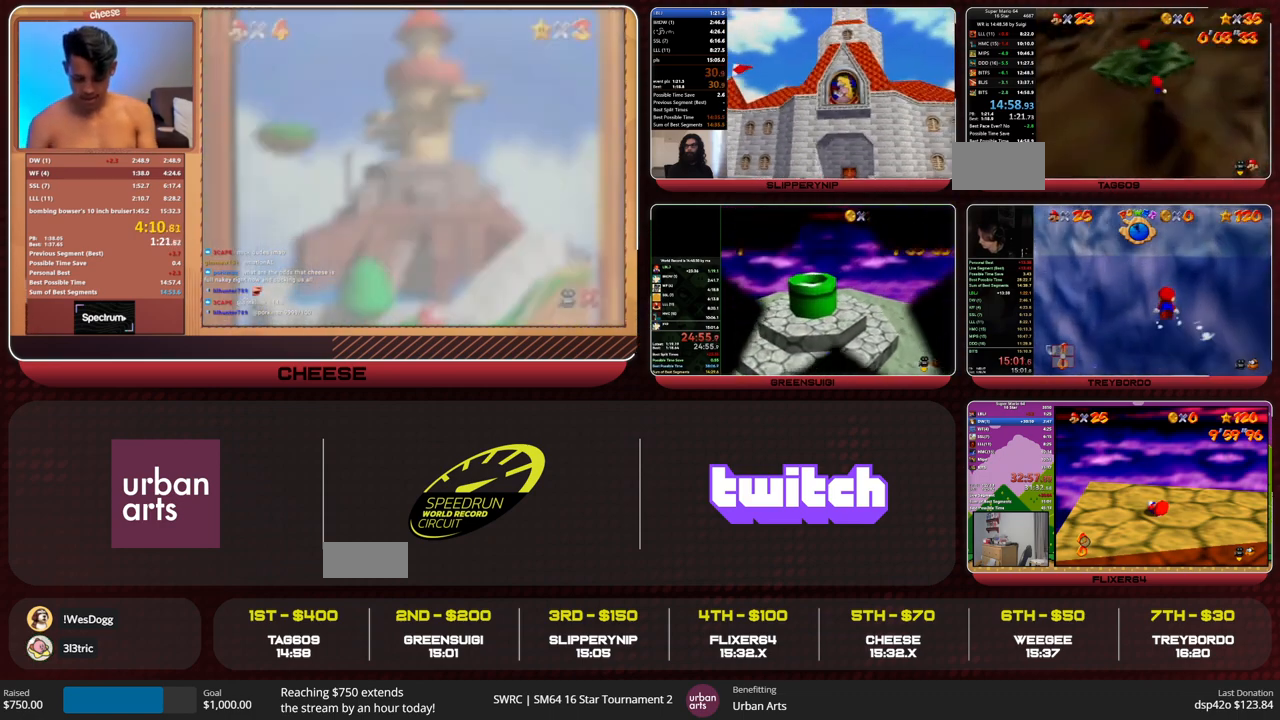
{"buttons": ["A"], "left_stick": "up-right", "events": [[100, "A", "down"], [167, "A", "up"], [500, "A", "down"]]}
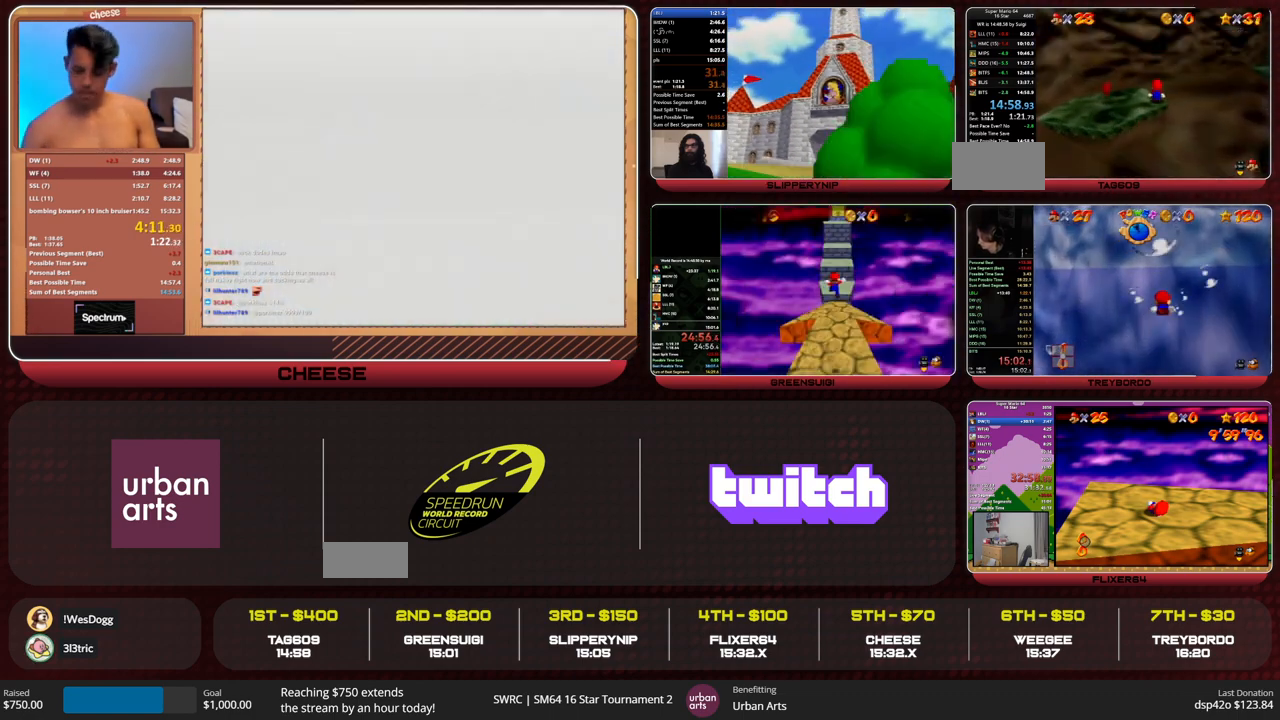
{"buttons": [], "left_stick": "up-right", "events": [[367, "A", "up"]]}
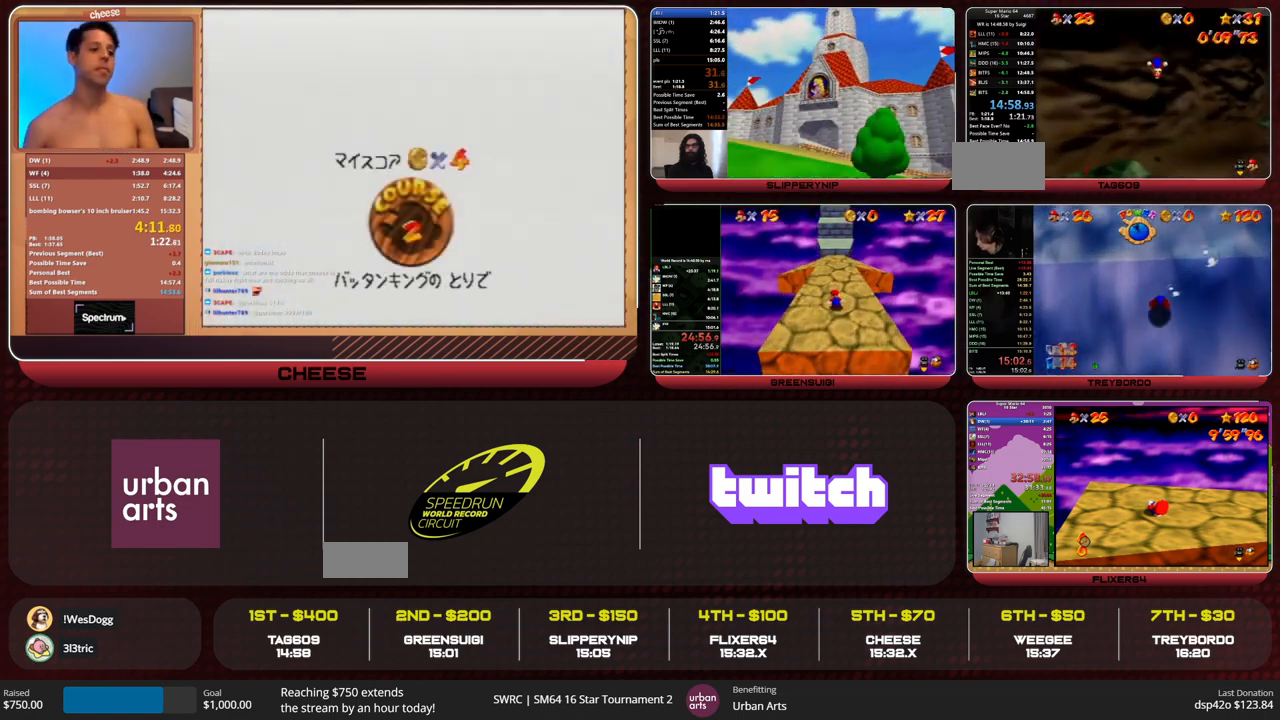
{"buttons": [], "left_stick": "up-right", "events": [[33, "A", "down"], [33, "B", "down"], [133, "A", "up"], [133, "B", "up"]]}
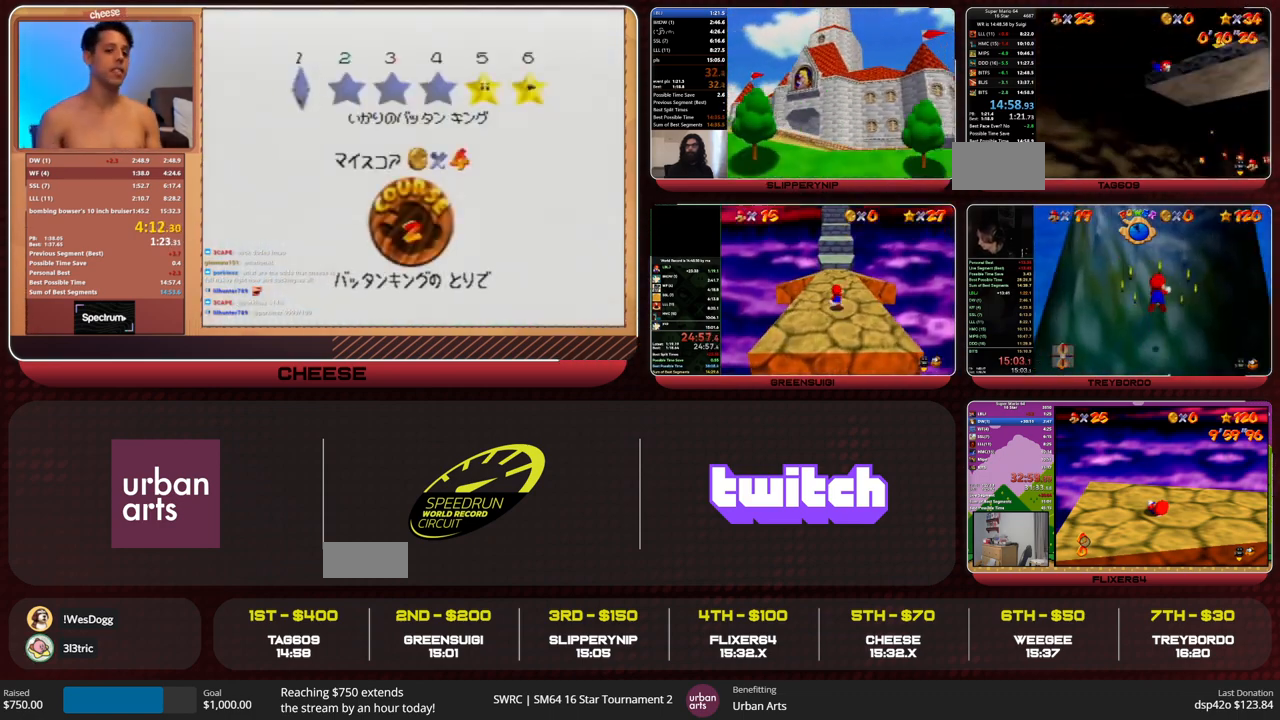
{"buttons": [], "left_stick": "up-right", "events": [[33, "B", "down"], [67, "A", "down"], [133, "A", "up"], [133, "B", "up"]]}
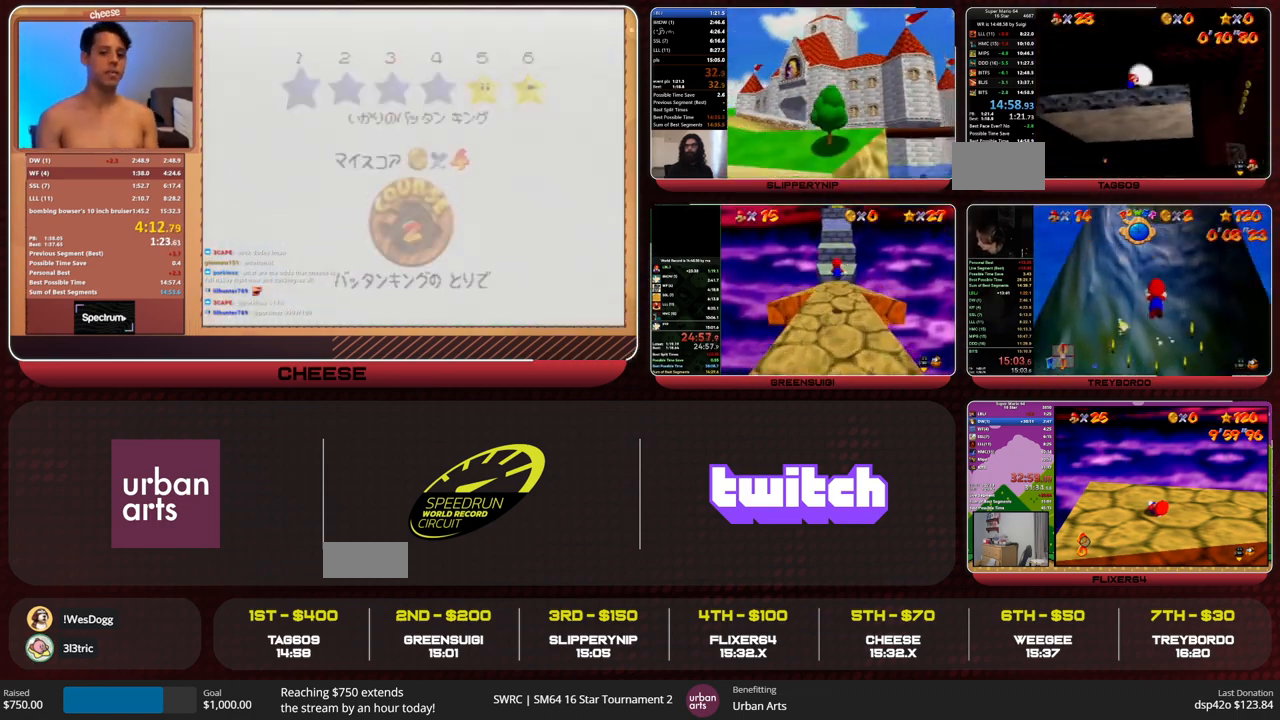
{"buttons": [], "left_stick": "center", "events": [[33, "left_stick", "center"]]}
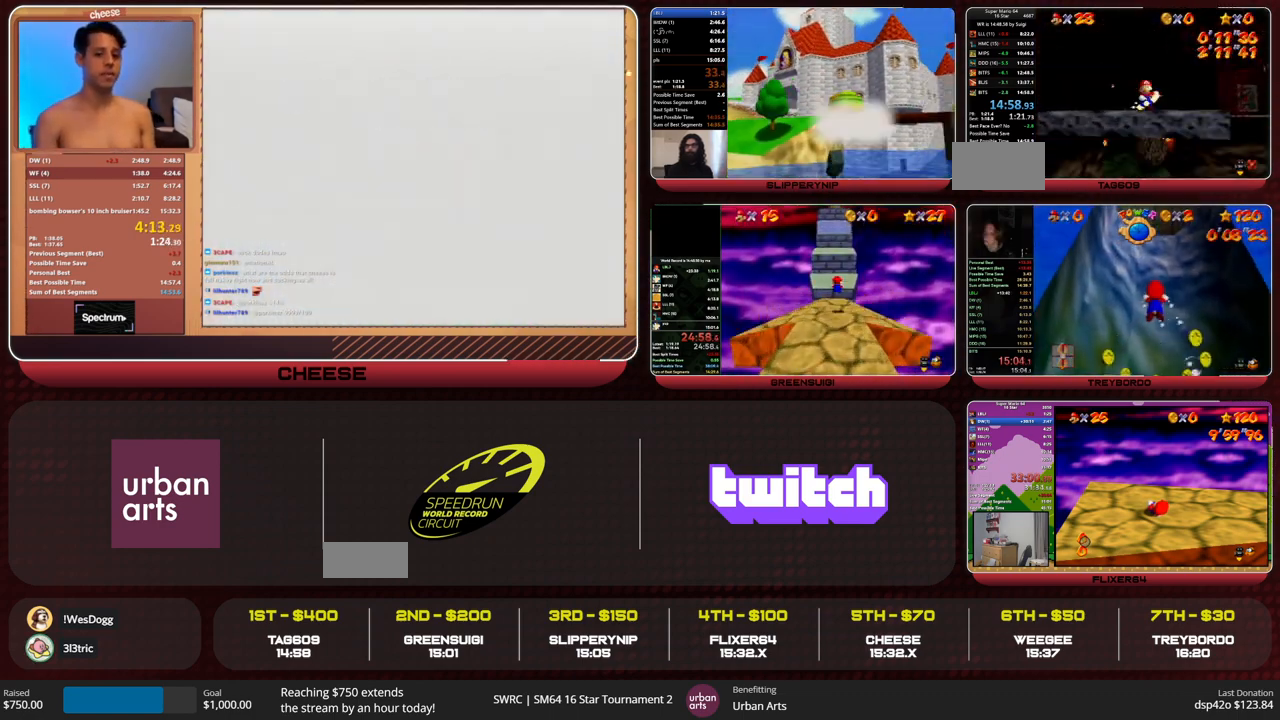
{"buttons": [], "left_stick": "up", "events": [[100, "left_stick", "up"]]}
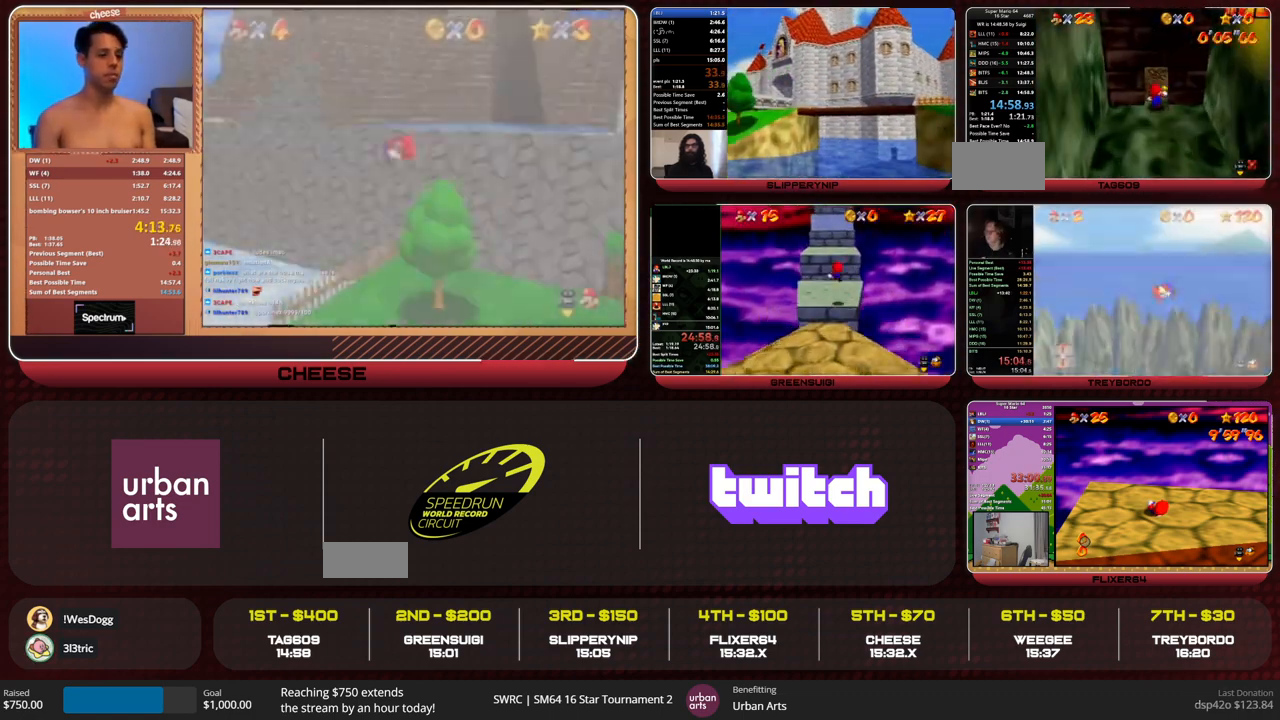
{"buttons": [], "left_stick": "up", "events": []}
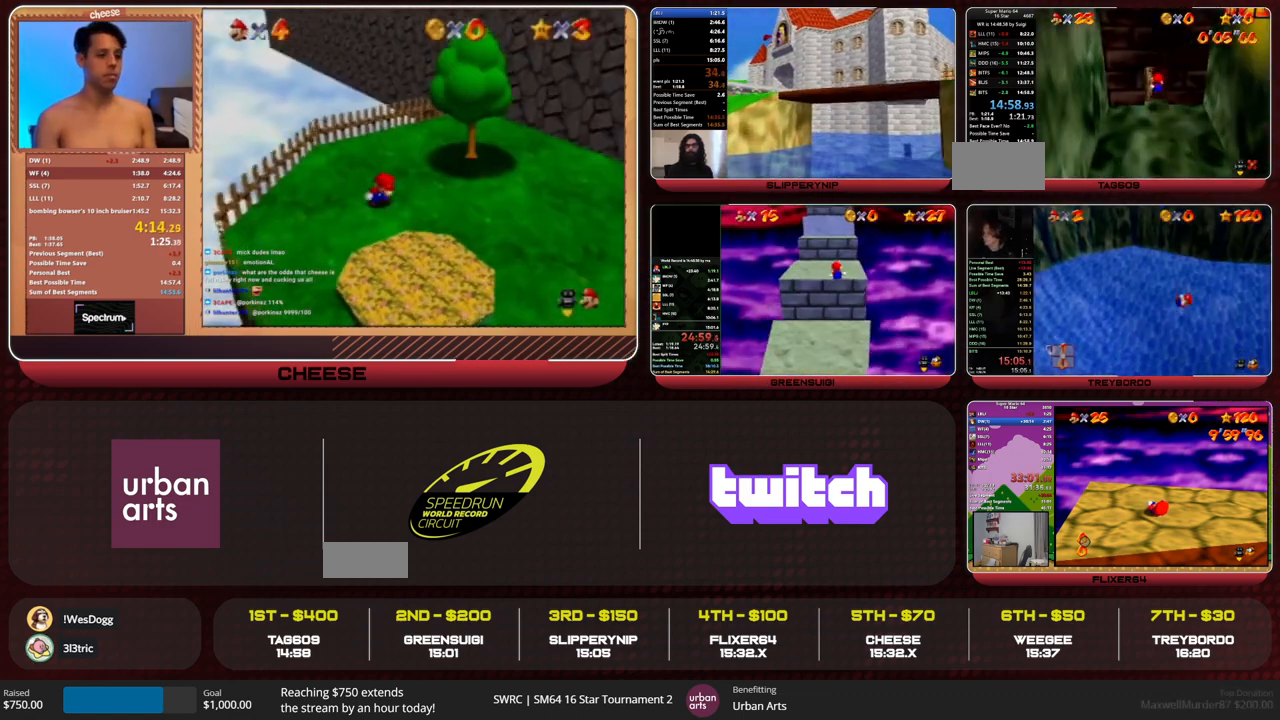
{"buttons": [], "left_stick": "up", "events": []}
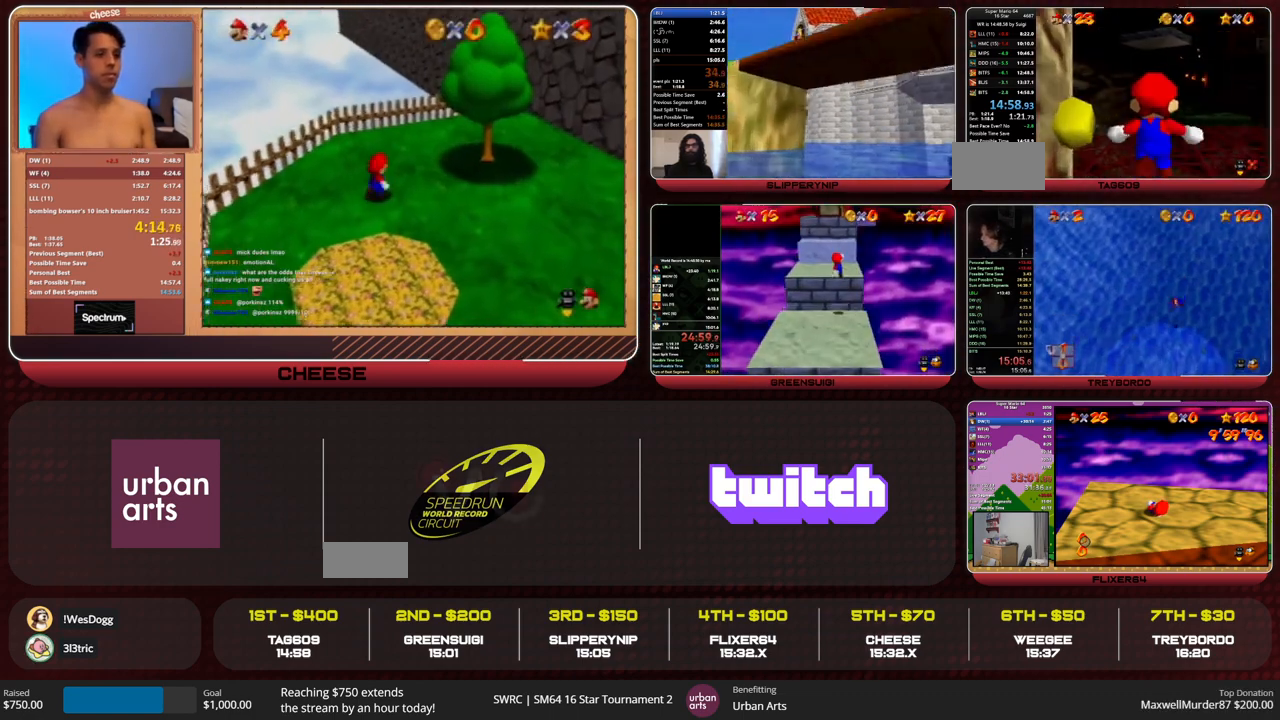
{"buttons": [], "left_stick": "up", "events": []}
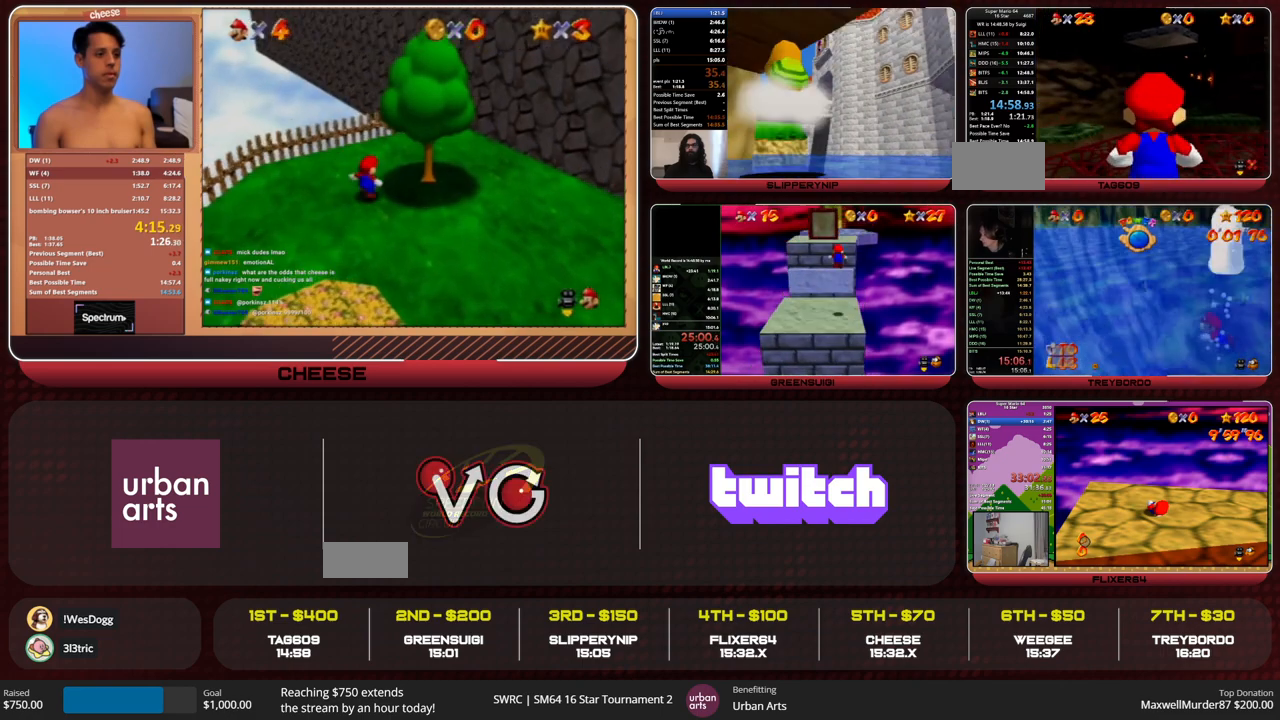
{"buttons": [], "left_stick": "up", "events": [[133, "A", "down"], [133, "left_stick", "up-left"], [267, "A", "up"], [300, "left_stick", "up"]]}
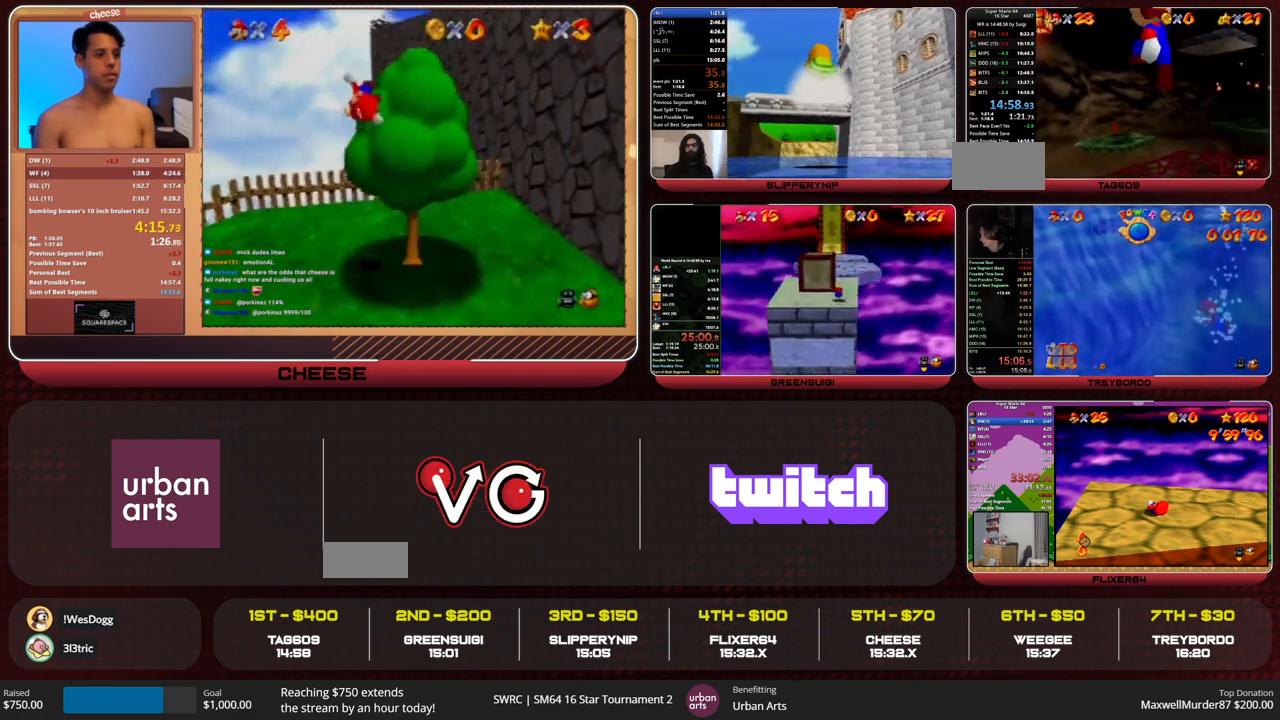
{"buttons": ["A", "B"], "left_stick": "up-right", "events": [[200, "left_stick", "up-right"], [333, "B", "down"], [400, "B", "up"], [467, "A", "down"], [467, "B", "down"]]}
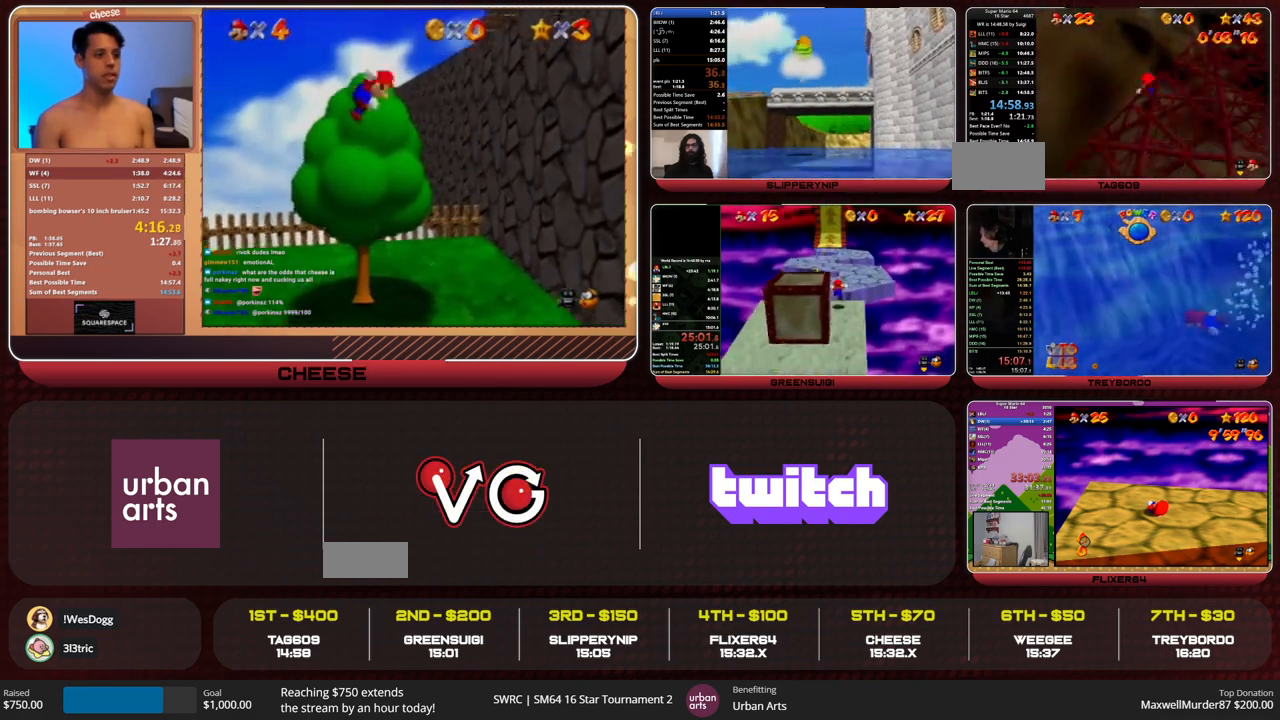
{"buttons": ["A", "B"], "left_stick": "up", "events": [[33, "B", "up"], [33, "C_RIGHT", "down"], [100, "left_stick", "up"], [200, "C_RIGHT", "up"], [500, "B", "down"]]}
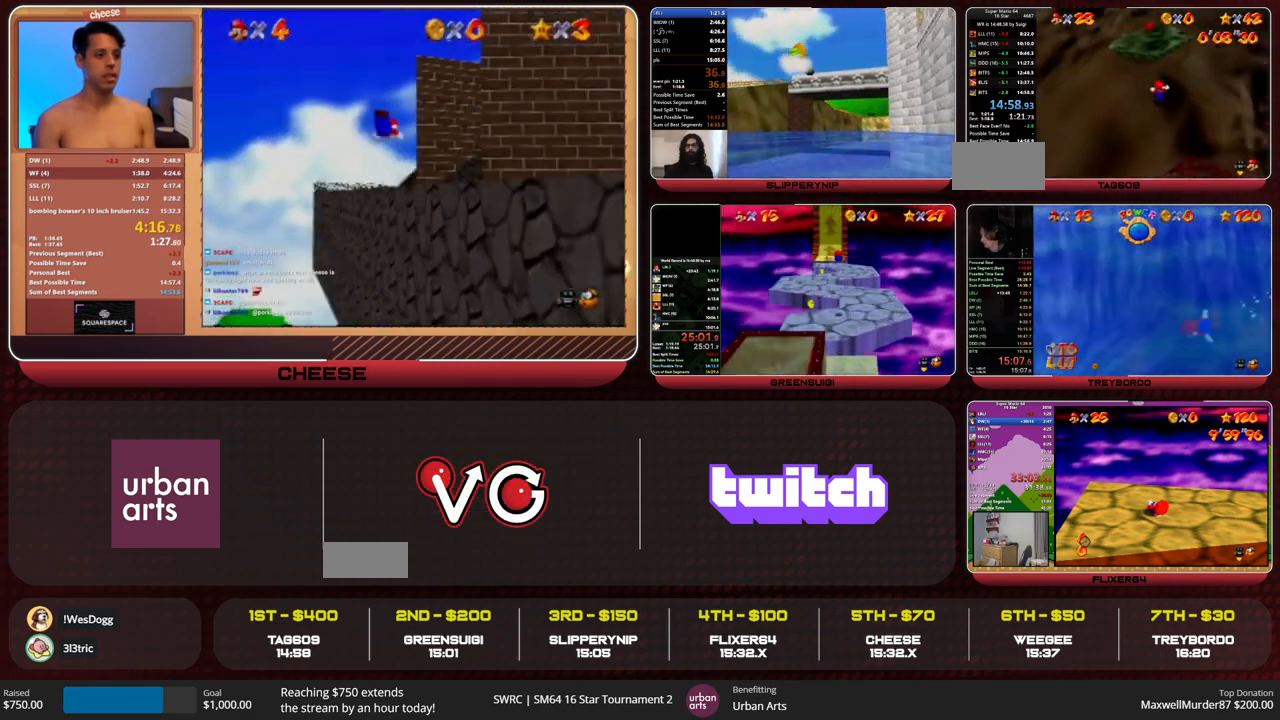
{"buttons": ["A"], "left_stick": "up-right", "events": [[33, "A", "up"], [33, "B", "up"], [33, "left_stick", "up-right"], [133, "left_stick", "right"], [367, "A", "down"], [400, "left_stick", "up-right"]]}
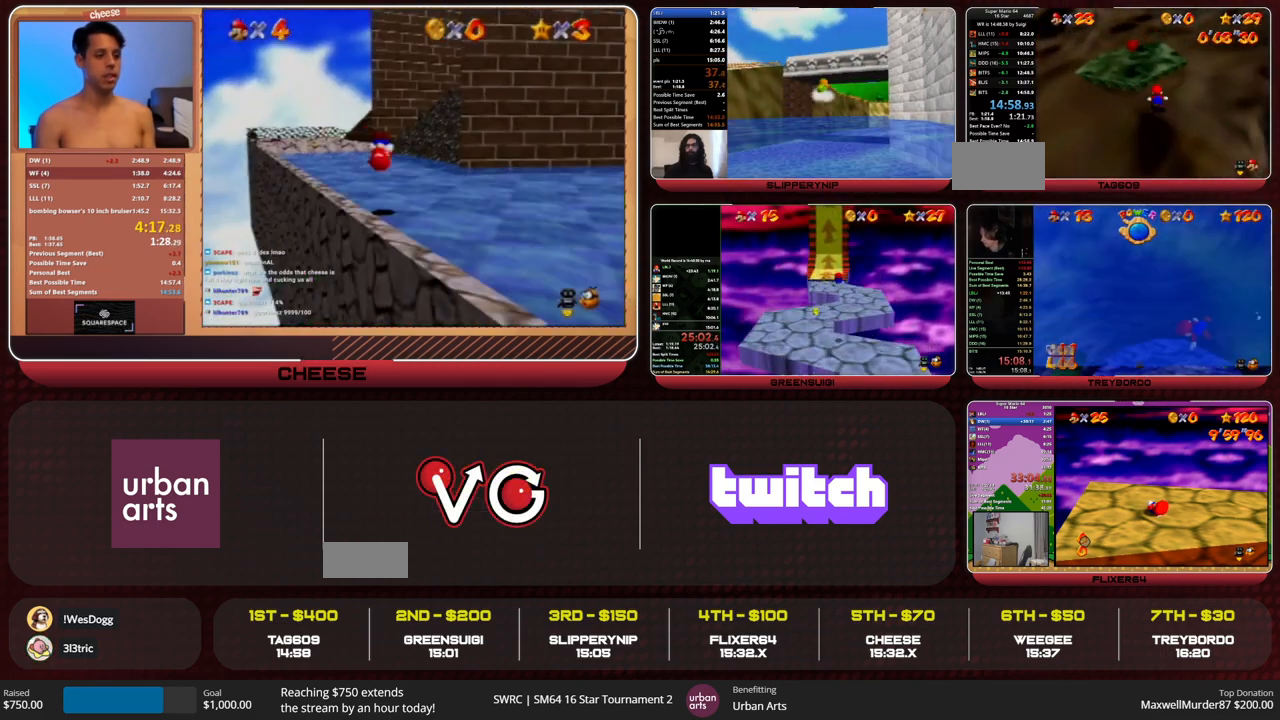
{"buttons": ["A"], "left_stick": "up", "events": [[33, "A", "up"], [367, "left_stick", "up"], [433, "A", "down"]]}